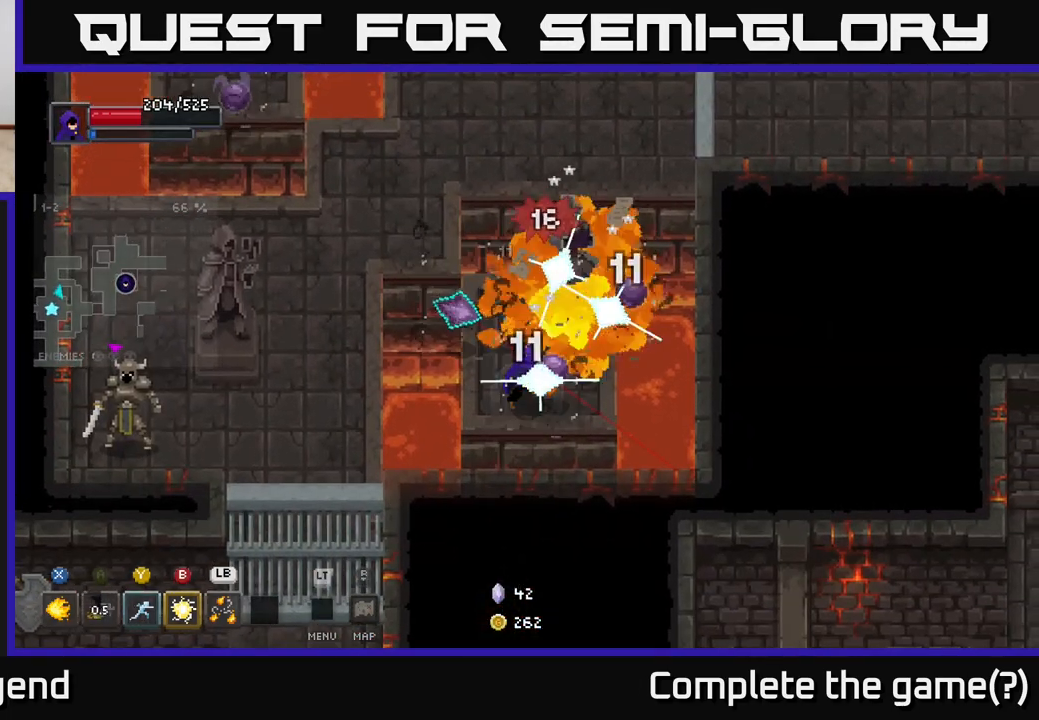
Gameplay with a controller (Xbox layout); each line is a JSON object with the inputs held at the frame after it. "events" lists button and stick changes between this image and that frame as [ms after this image, input, new state], when the widget could be followed in between.
{"buttons": ["X"], "left_stick": "center", "right_stick": "center", "events": []}
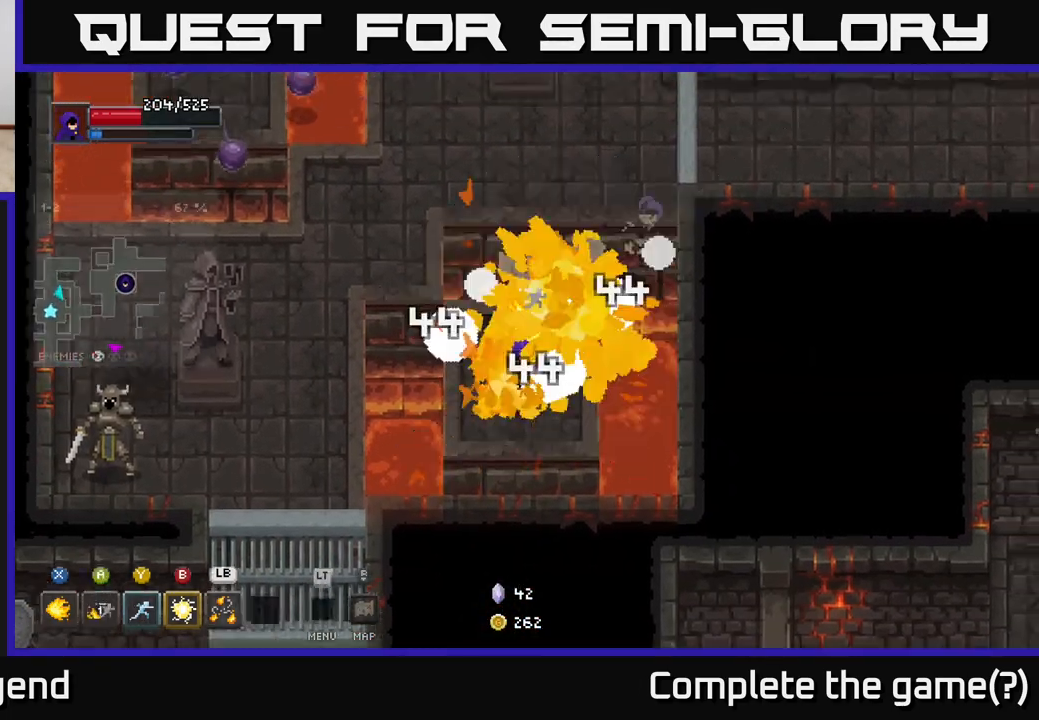
{"buttons": [], "left_stick": "up", "right_stick": "center", "events": [[50, "X", "up"], [67, "left_stick", "up"], [317, "left_stick", "left"], [400, "left_stick", "center"], [450, "left_stick", "up"]]}
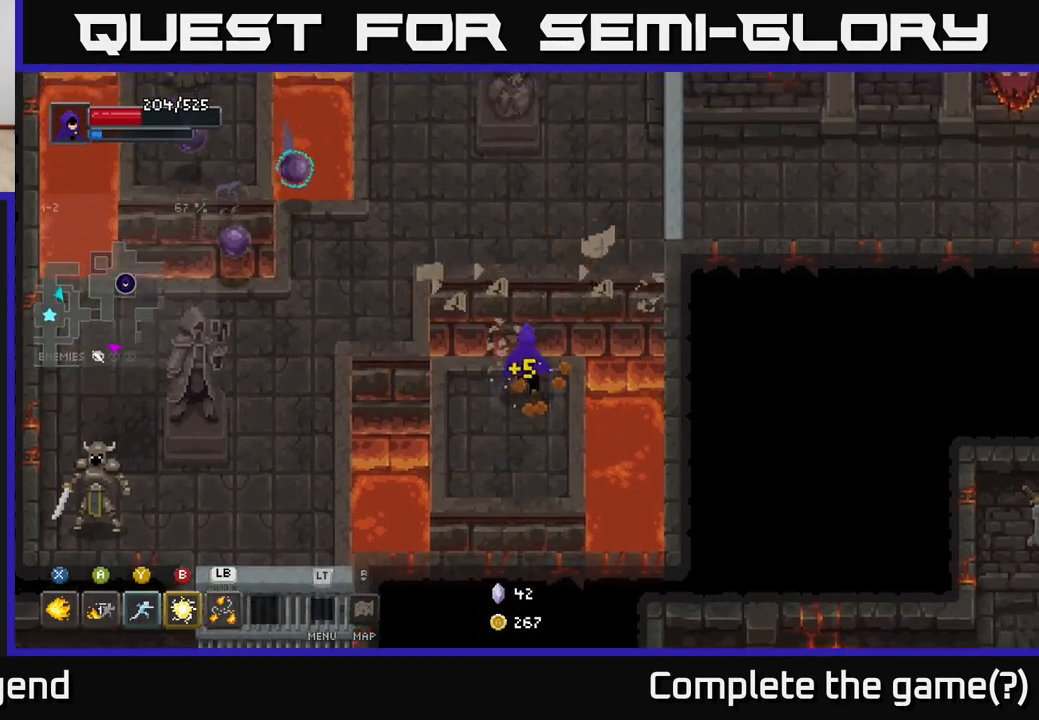
{"buttons": [], "left_stick": "down-left", "right_stick": "center", "events": [[50, "A", "down"], [200, "A", "up"], [300, "left_stick", "center"], [433, "left_stick", "down-left"]]}
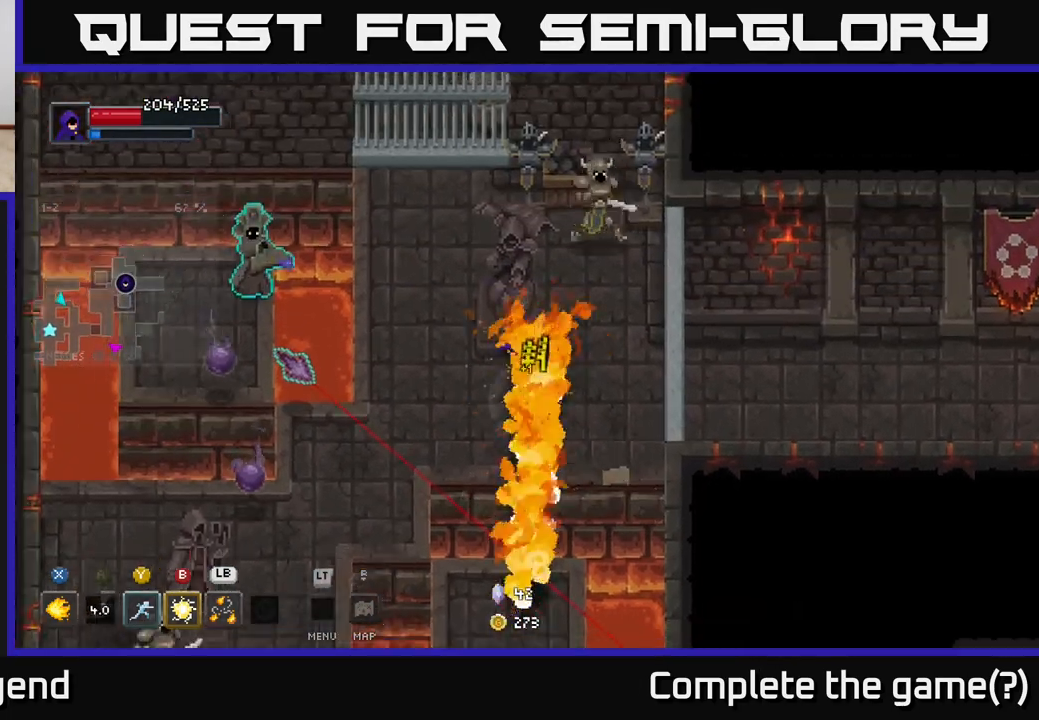
{"buttons": [], "left_stick": "up-left", "right_stick": "center", "events": [[150, "left_stick", "left"], [317, "left_stick", "up-left"], [333, "Y", "down"], [467, "Y", "up"]]}
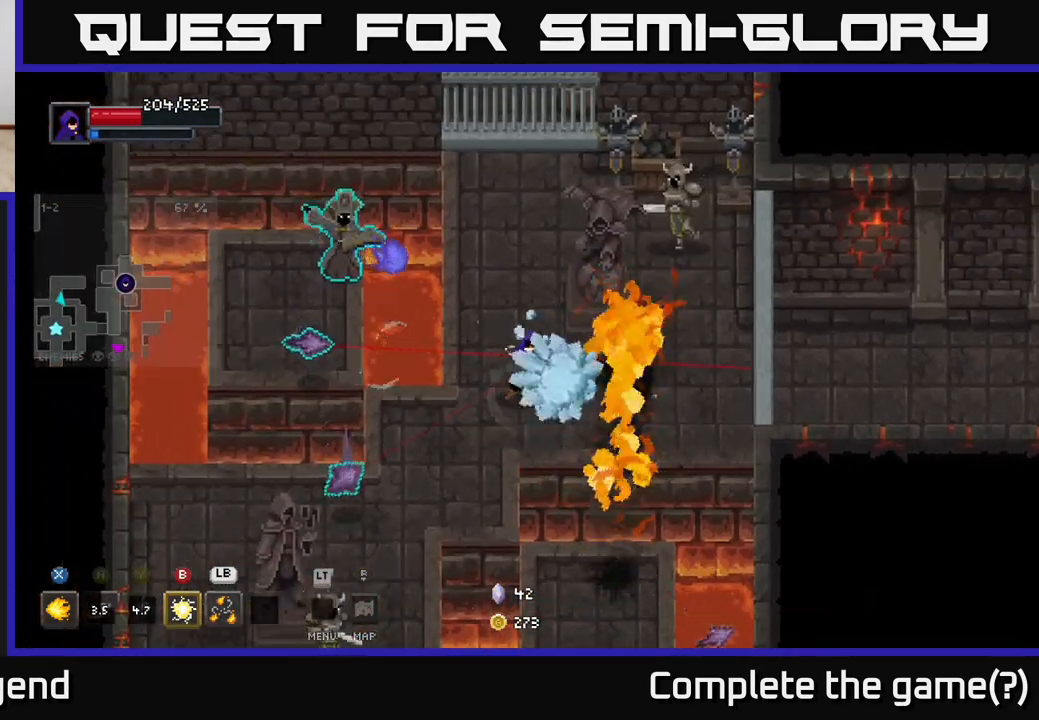
{"buttons": [], "left_stick": "down", "right_stick": "center", "events": [[267, "left_stick", "center"], [500, "left_stick", "down"]]}
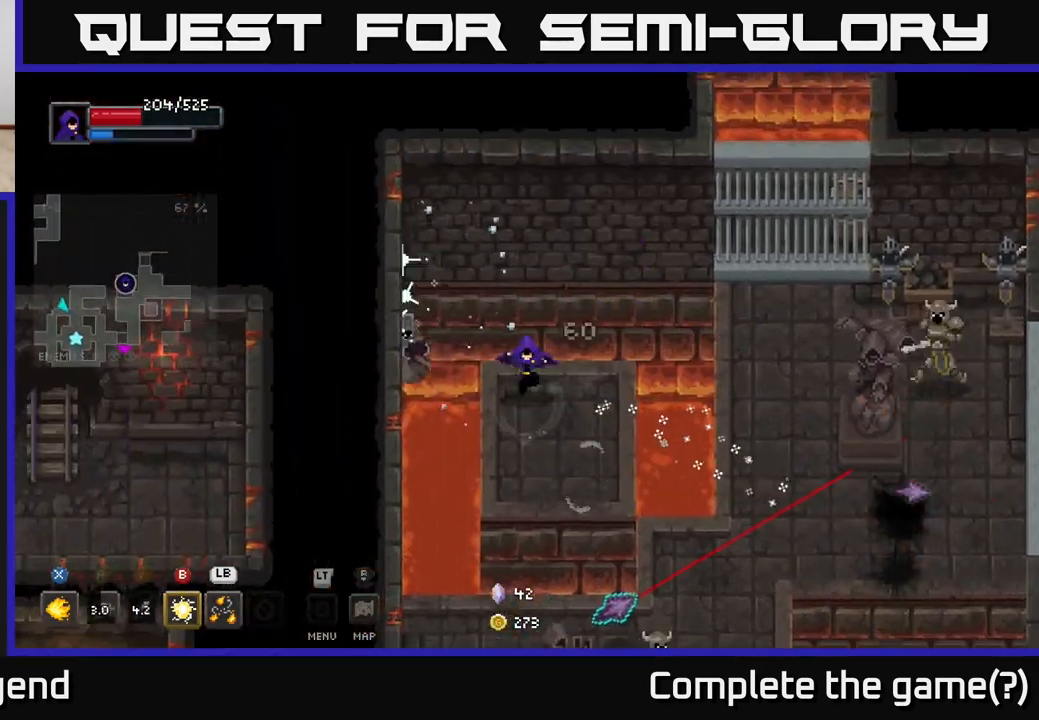
{"buttons": [], "left_stick": "center", "right_stick": "center", "events": [[117, "left_stick", "down-right"], [133, "X", "down"], [333, "X", "up"], [367, "left_stick", "center"]]}
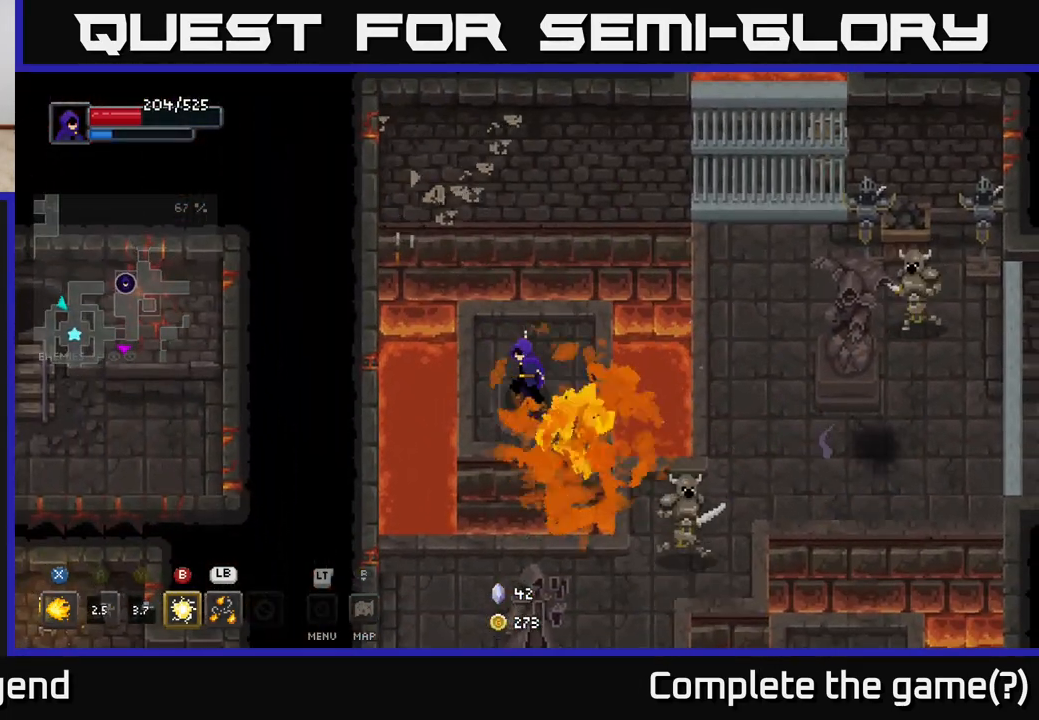
{"buttons": [], "left_stick": "down-left", "right_stick": "center", "events": [[133, "left_stick", "down-right"], [267, "A", "down"], [300, "left_stick", "down"], [400, "A", "up"], [433, "left_stick", "down-left"]]}
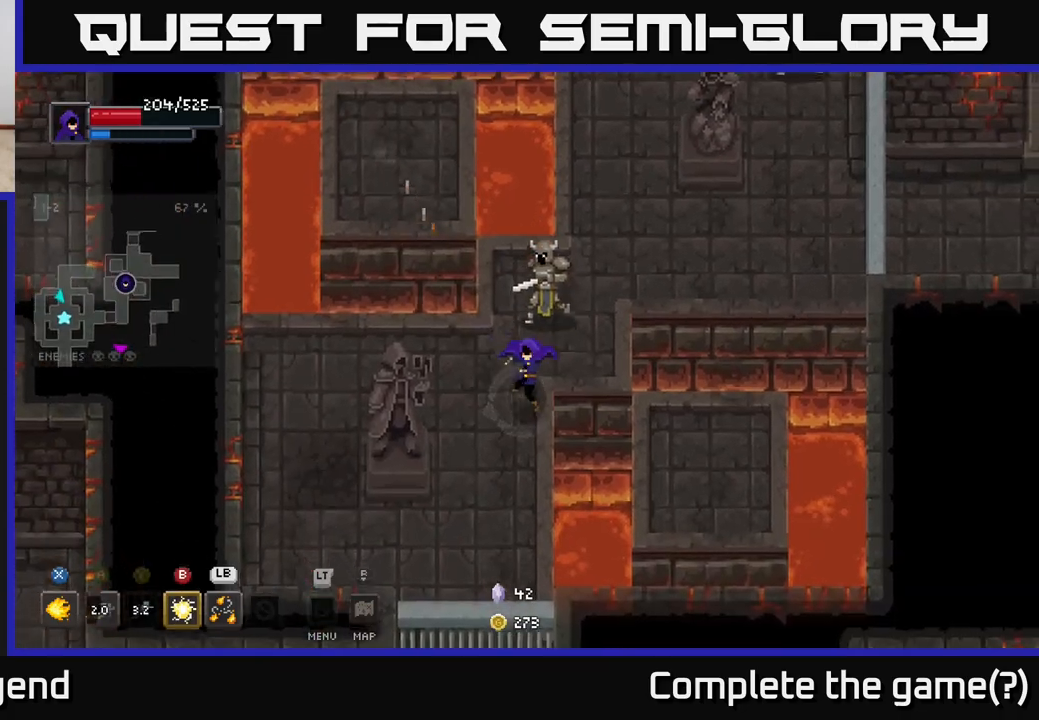
{"buttons": [], "left_stick": "down-left", "right_stick": "center", "events": [[33, "left_stick", "left"], [250, "left_stick", "down-left"]]}
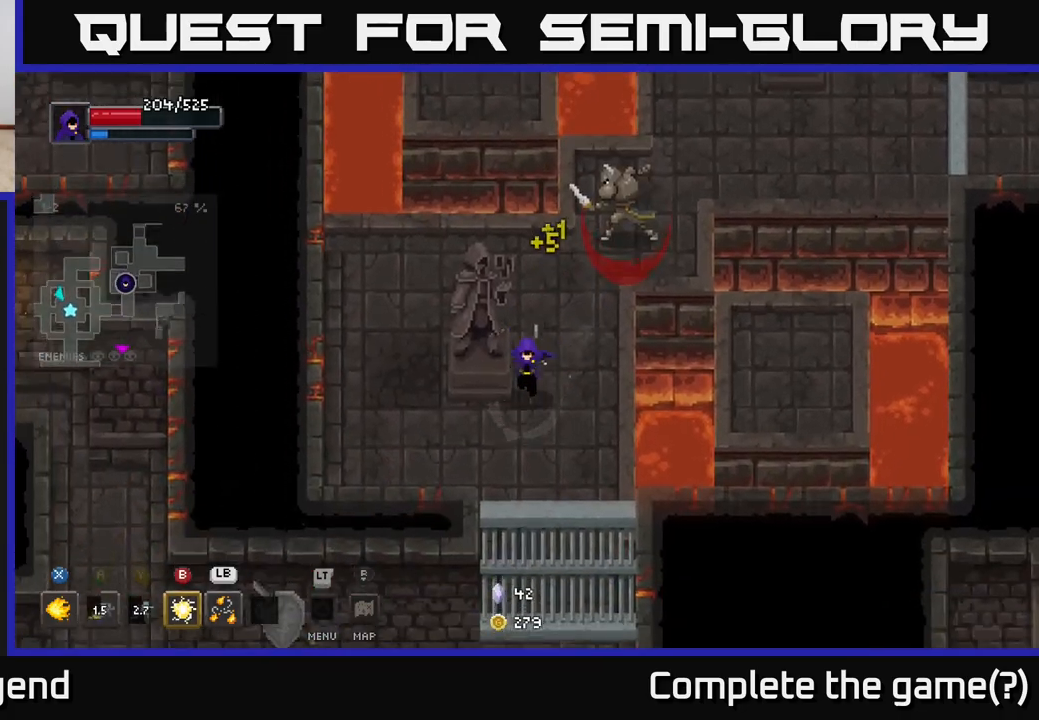
{"buttons": [], "left_stick": "up-right", "right_stick": "center", "events": [[133, "left_stick", "up-right"], [217, "B", "down"], [300, "B", "up"]]}
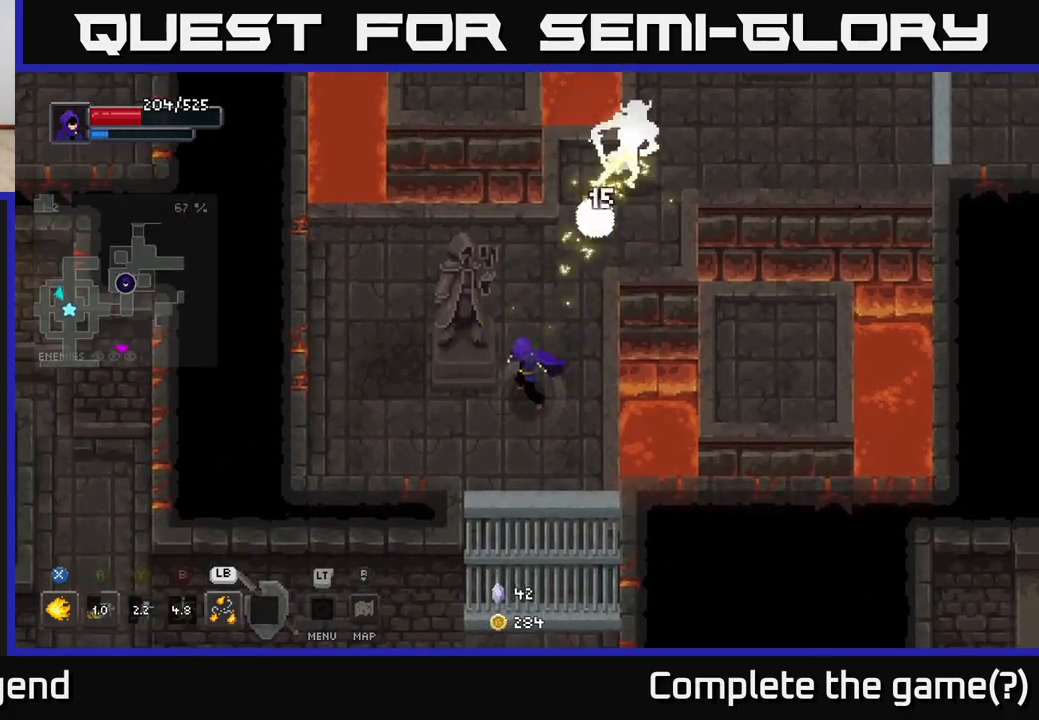
{"buttons": [], "left_stick": "up-right", "right_stick": "center", "events": []}
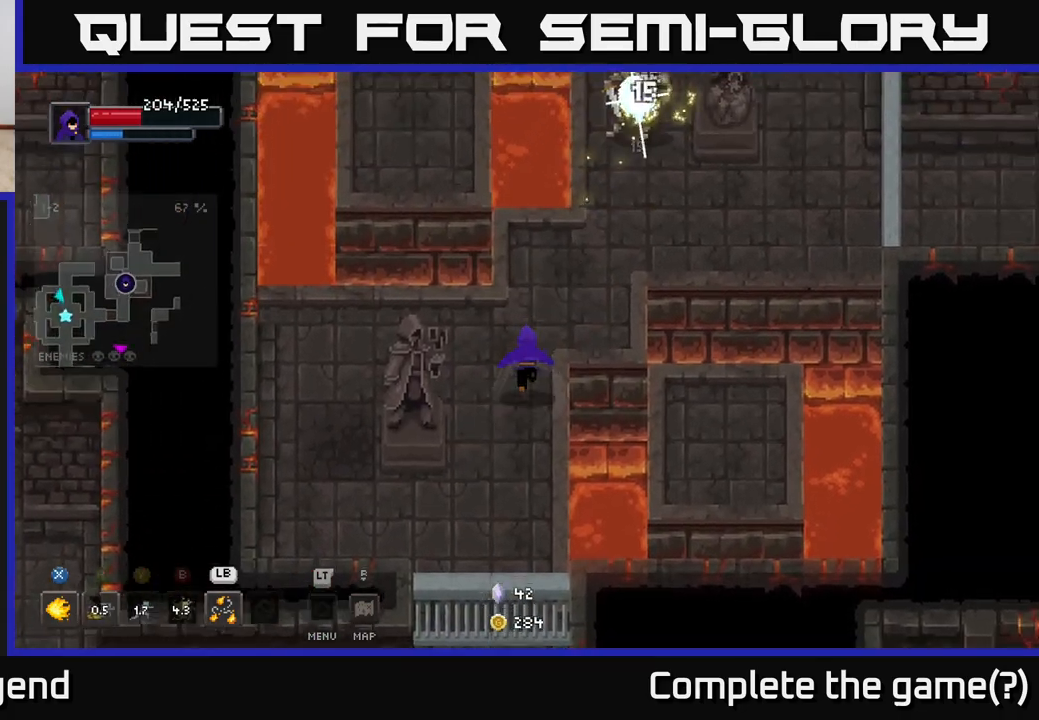
{"buttons": ["X"], "left_stick": "up-right", "right_stick": "center", "events": [[467, "X", "down"]]}
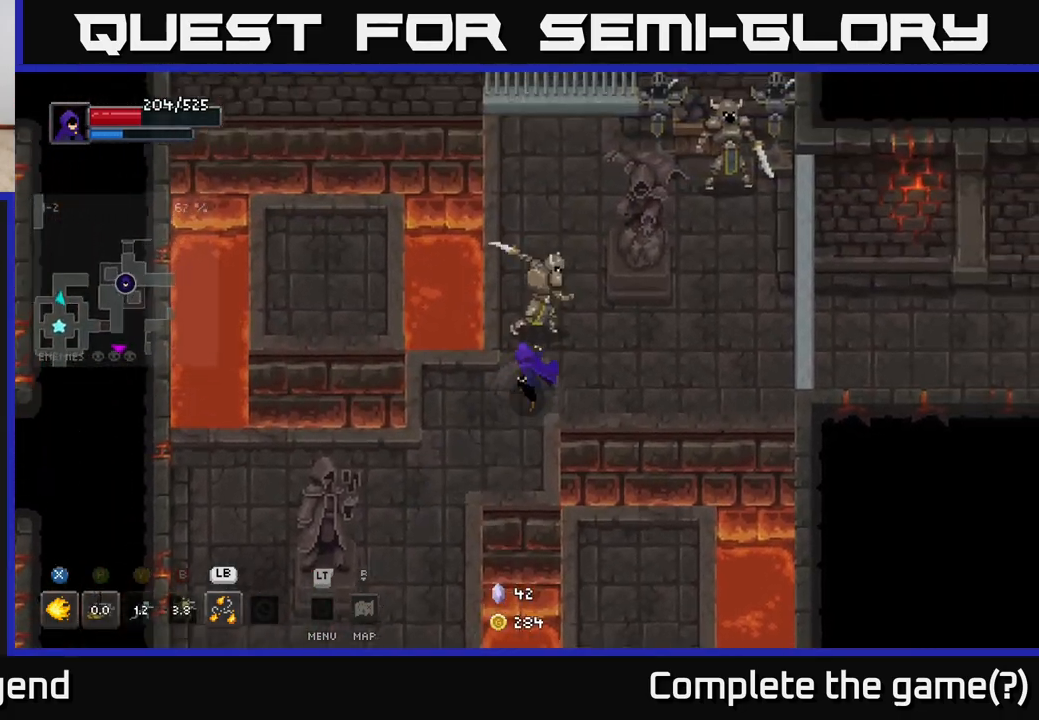
{"buttons": ["X"], "left_stick": "up-right", "right_stick": "center", "events": []}
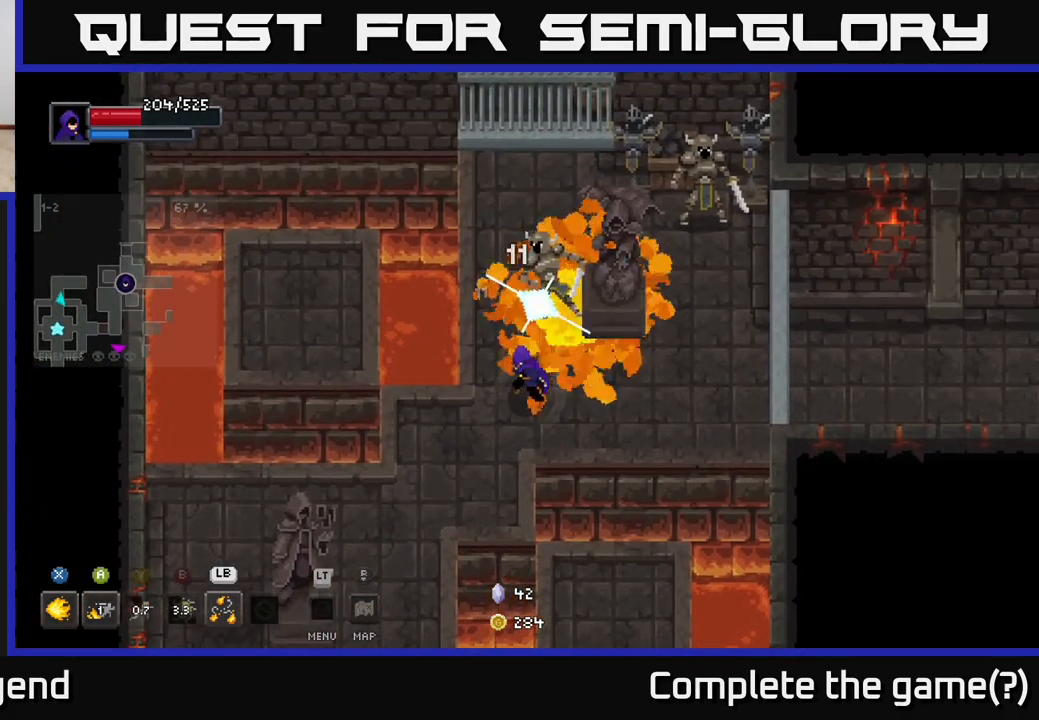
{"buttons": ["X"], "left_stick": "center", "right_stick": "center", "events": [[267, "left_stick", "center"]]}
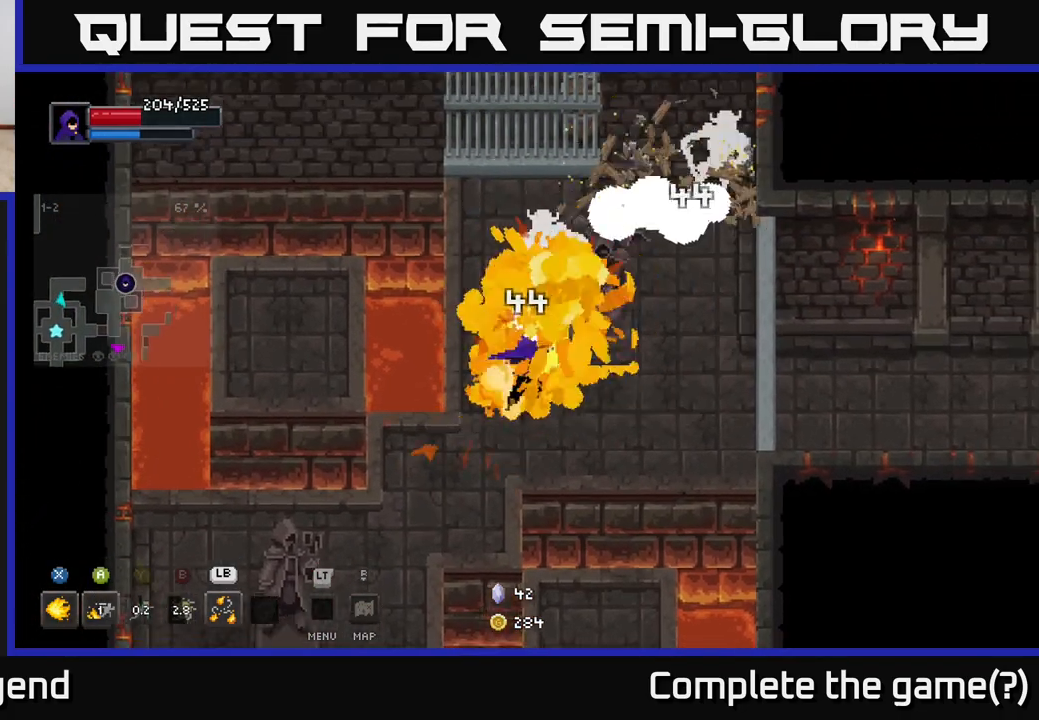
{"buttons": ["X"], "left_stick": "up-right", "right_stick": "center", "events": [[33, "X", "up"], [67, "left_stick", "up"], [267, "left_stick", "up-right"], [400, "X", "down"]]}
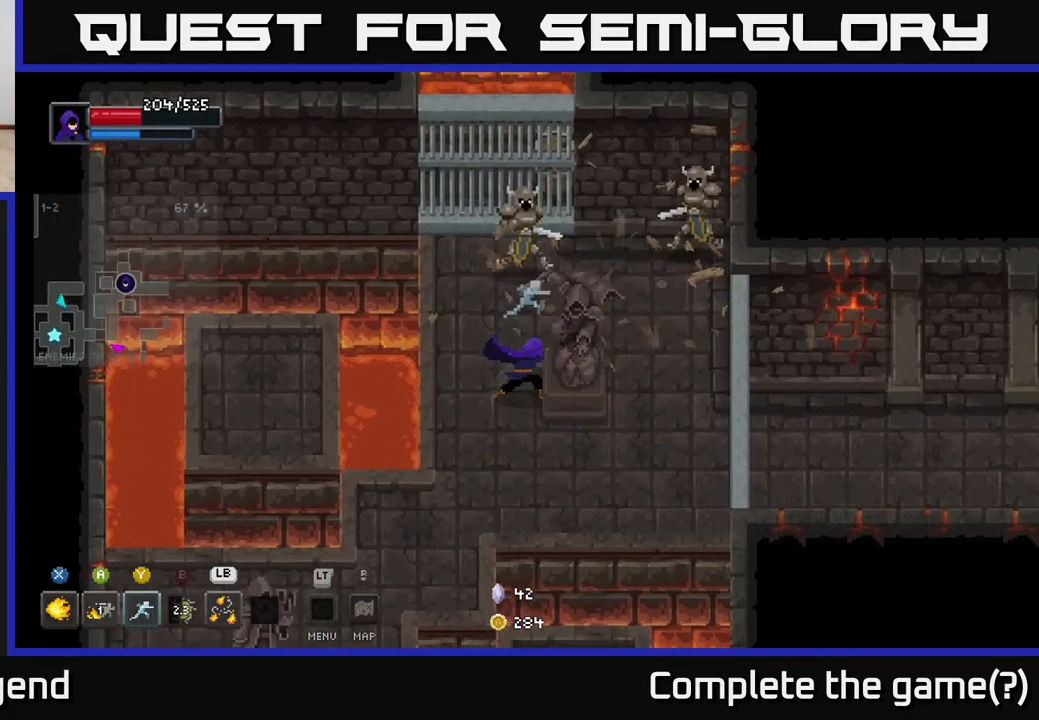
{"buttons": ["X"], "left_stick": "up-right", "right_stick": "center", "events": []}
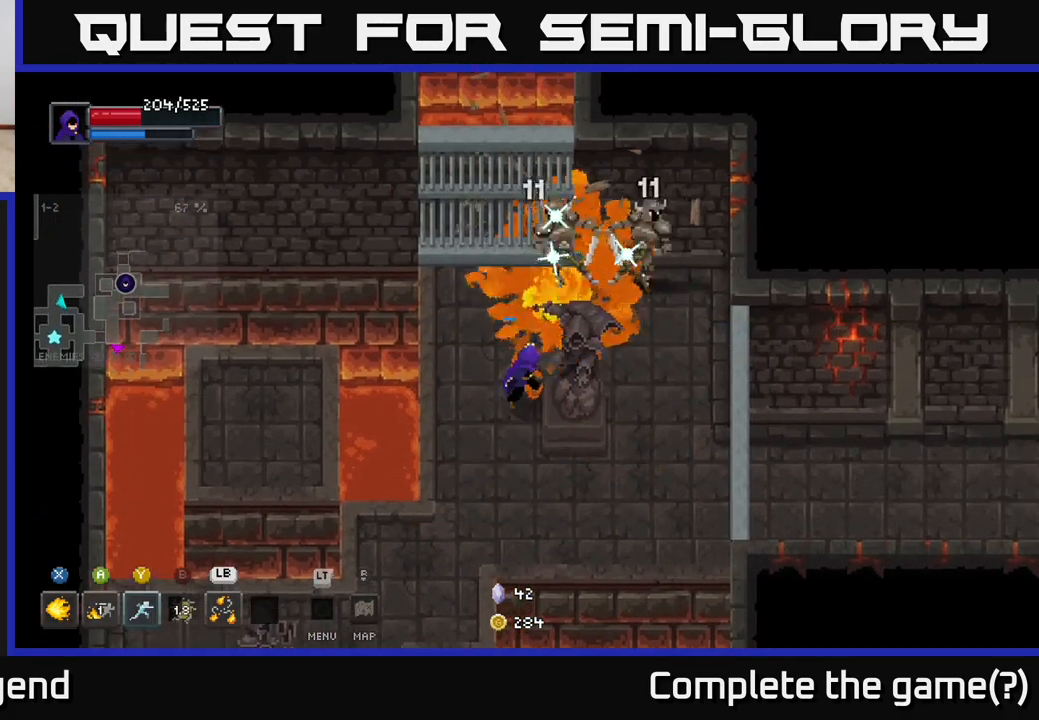
{"buttons": [], "left_stick": "center", "right_stick": "center", "events": [[367, "left_stick", "center"], [433, "X", "up"]]}
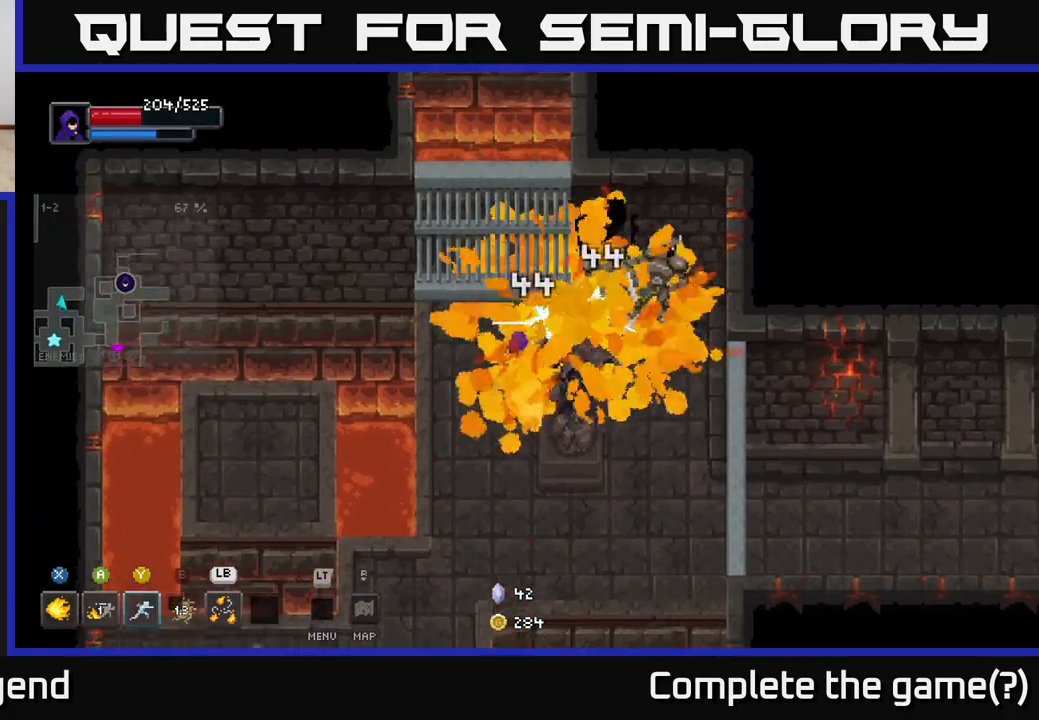
{"buttons": ["X"], "left_stick": "up-right", "right_stick": "center", "events": [[17, "left_stick", "right"], [200, "left_stick", "down-right"], [400, "X", "down"], [400, "left_stick", "up-right"]]}
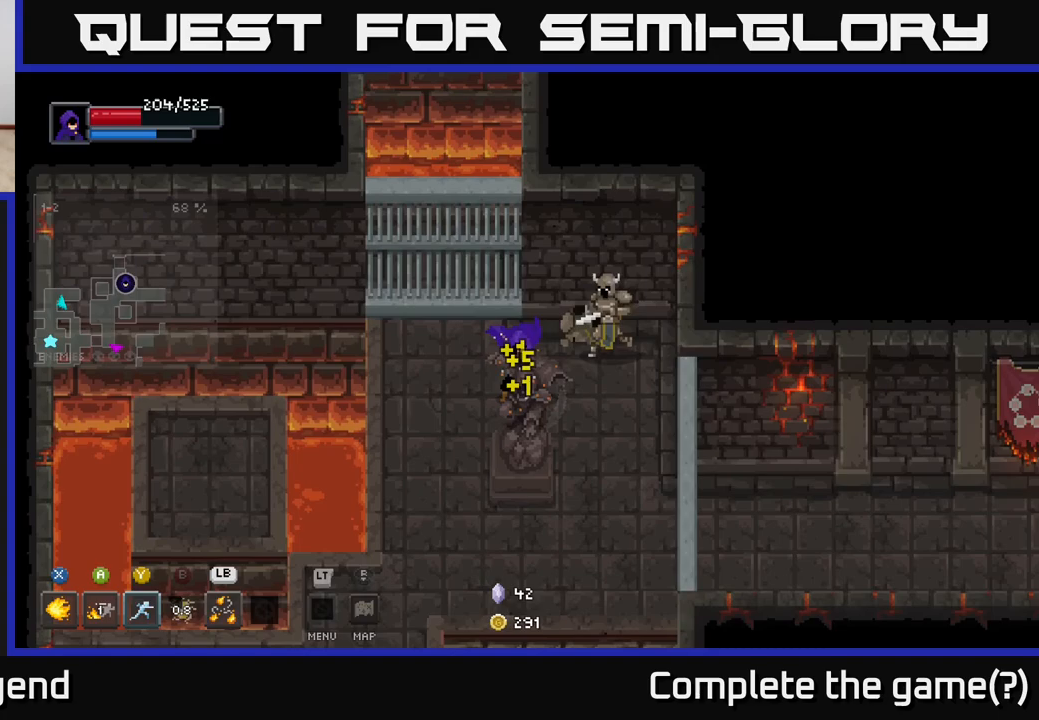
{"buttons": ["X"], "left_stick": "center", "right_stick": "center", "events": [[83, "left_stick", "right"], [350, "left_stick", "center"]]}
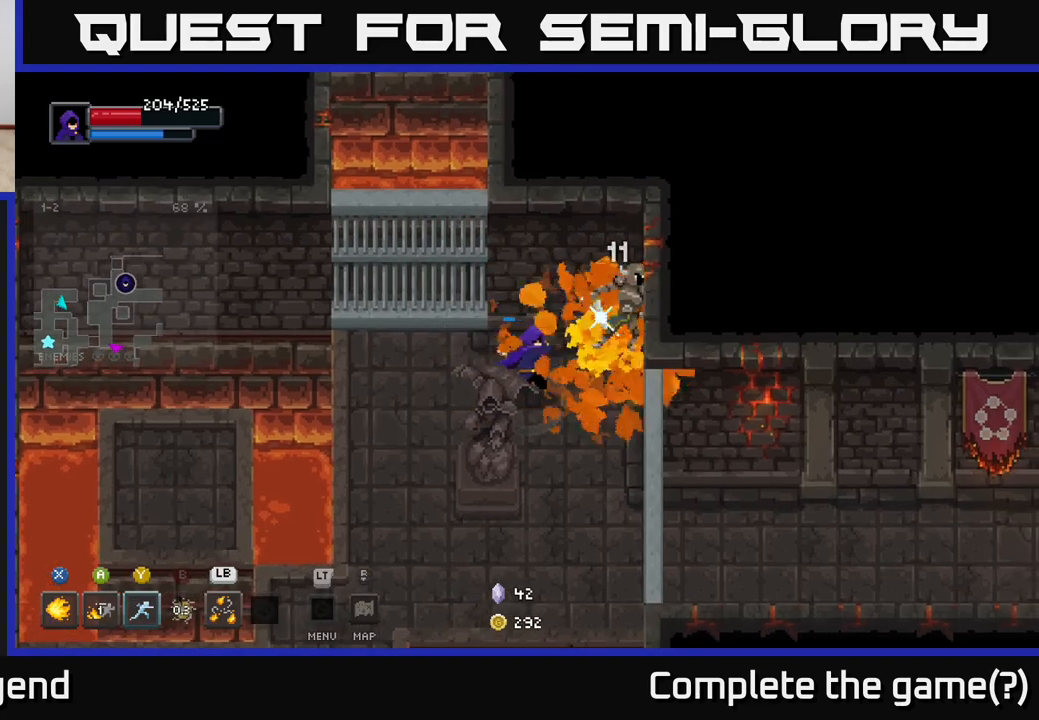
{"buttons": ["X"], "left_stick": "center", "right_stick": "center", "events": []}
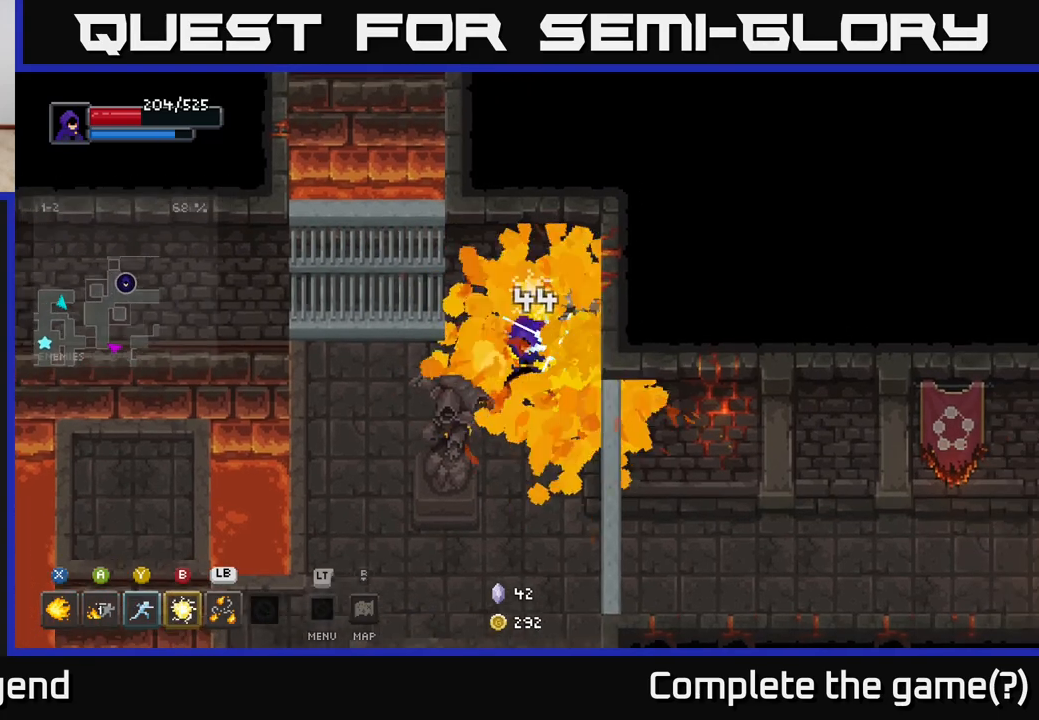
{"buttons": [], "left_stick": "down", "right_stick": "center", "events": [[50, "X", "up"], [167, "left_stick", "down"]]}
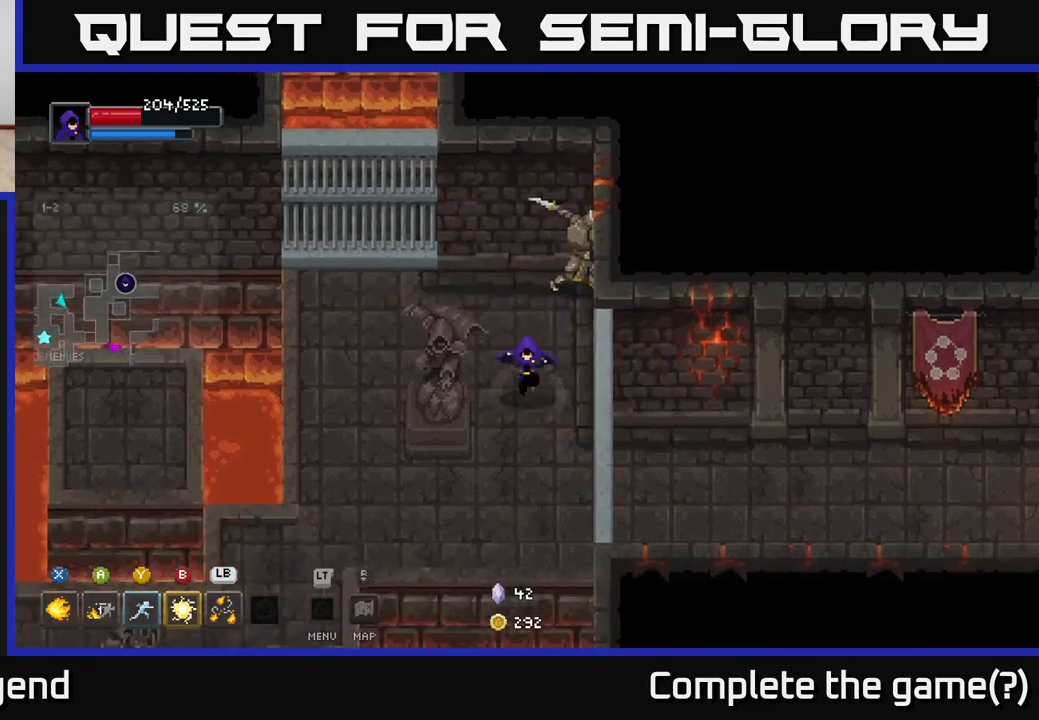
{"buttons": ["X"], "left_stick": "up", "right_stick": "center", "events": [[33, "left_stick", "up"], [67, "X", "down"]]}
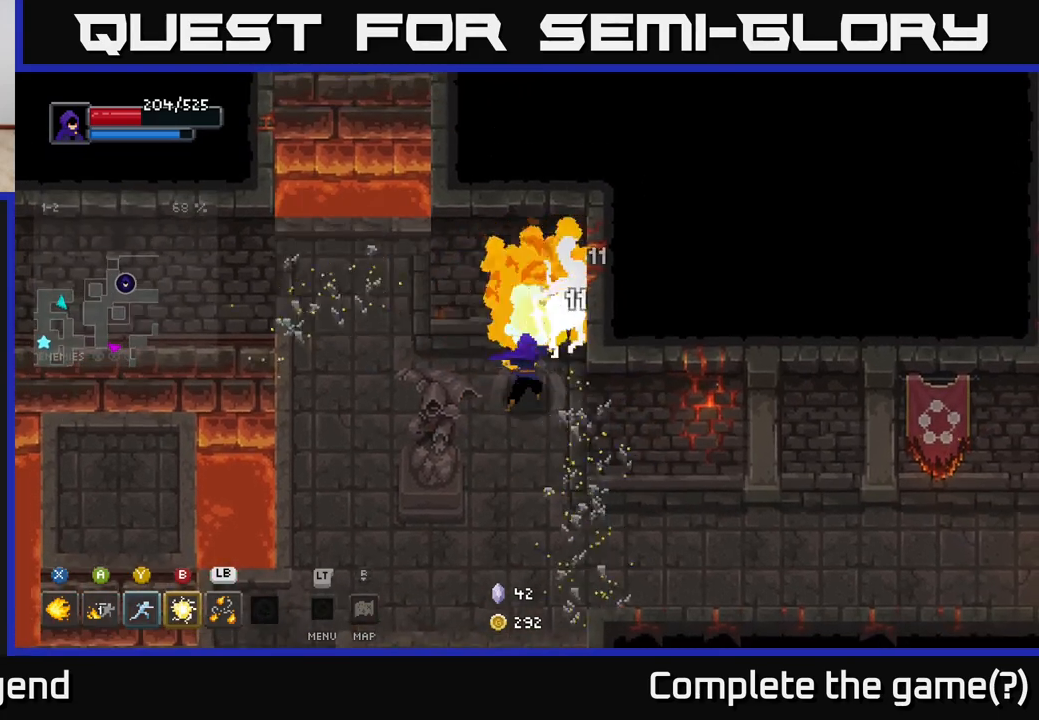
{"buttons": ["X"], "left_stick": "center", "right_stick": "center", "events": [[100, "left_stick", "center"]]}
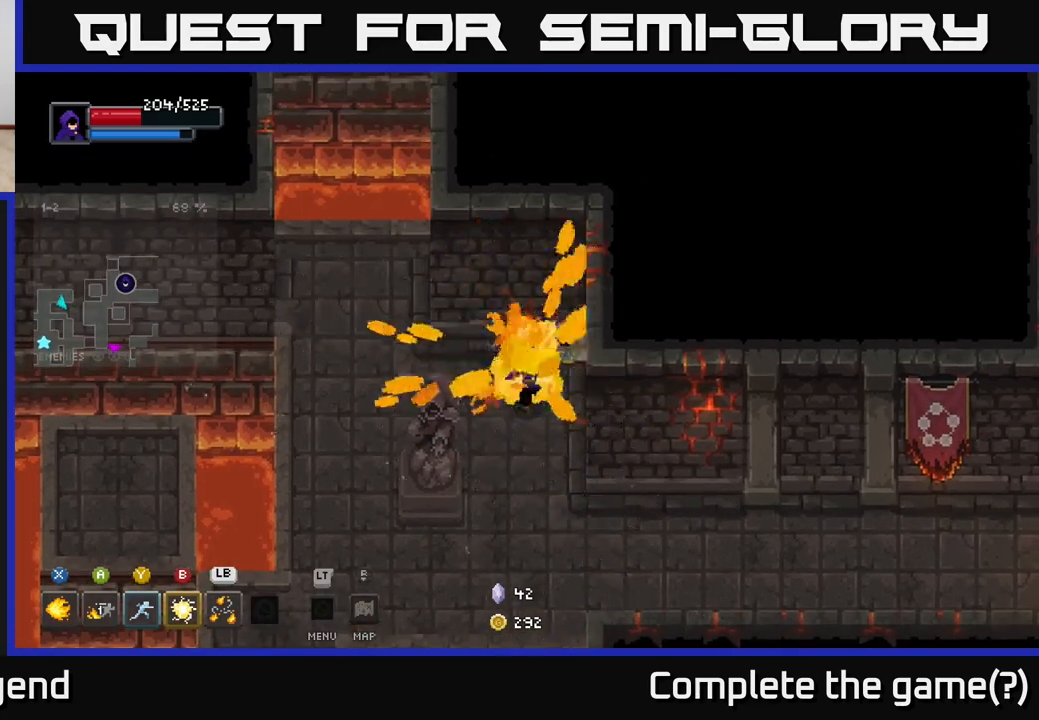
{"buttons": [], "left_stick": "left", "right_stick": "center", "events": [[50, "X", "up"], [100, "left_stick", "left"]]}
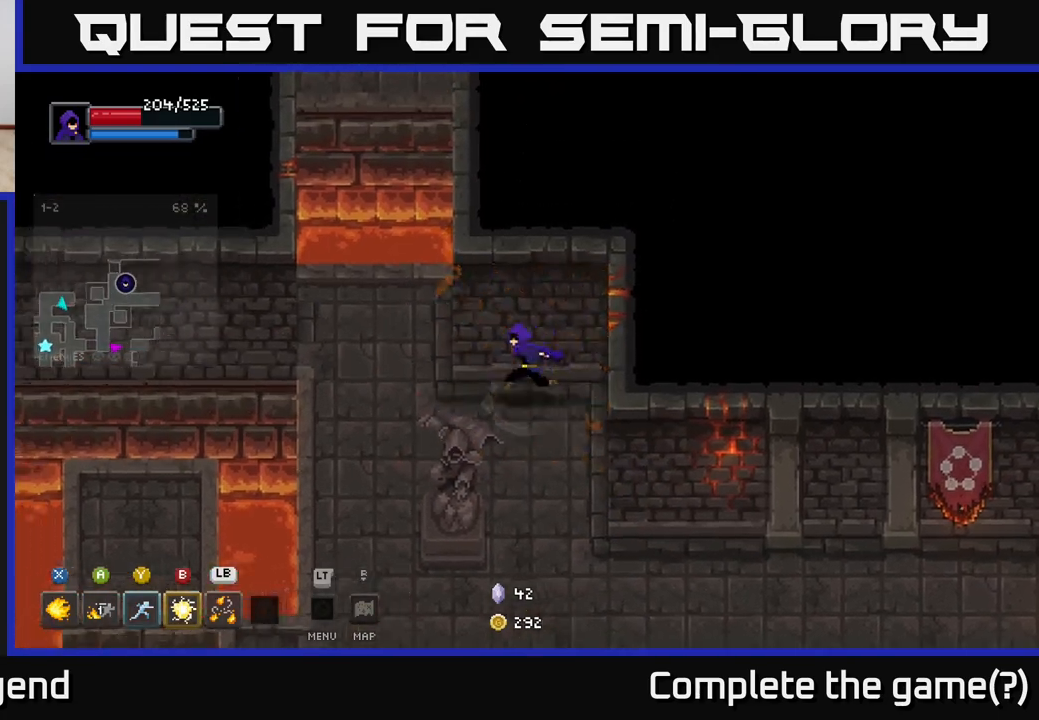
{"buttons": [], "left_stick": "up", "right_stick": "center", "events": [[200, "left_stick", "up-left"], [417, "left_stick", "up"]]}
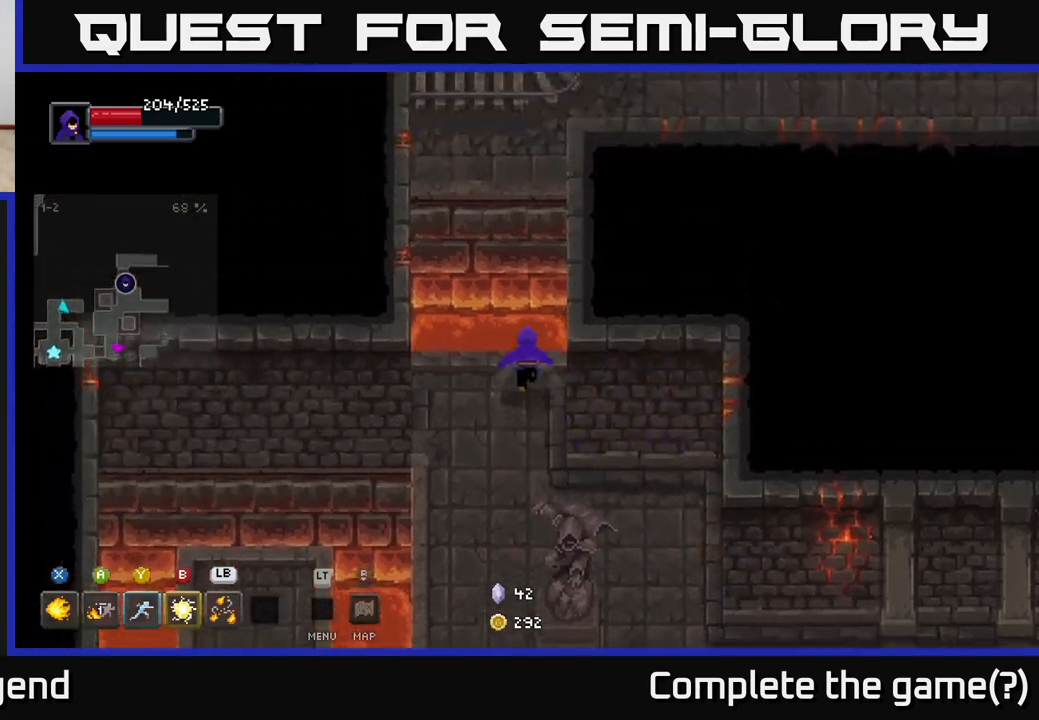
{"buttons": [], "left_stick": "up-right", "right_stick": "center", "events": [[117, "A", "down"], [267, "A", "up"], [350, "left_stick", "up-right"]]}
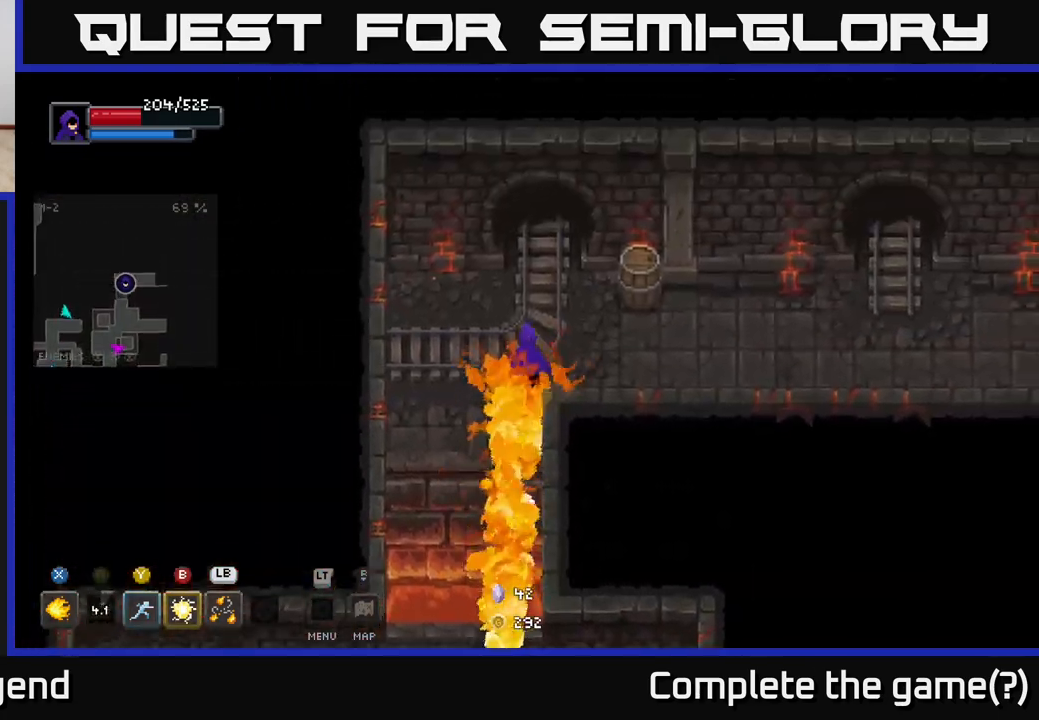
{"buttons": [], "left_stick": "right", "right_stick": "center", "events": [[467, "left_stick", "right"]]}
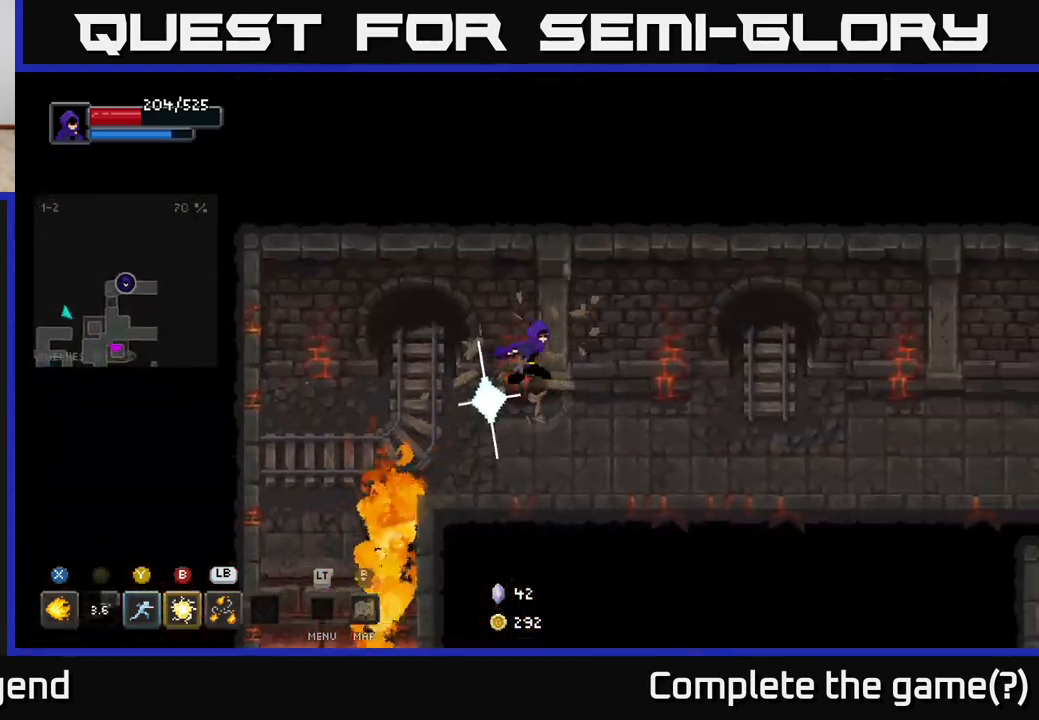
{"buttons": [], "left_stick": "right", "right_stick": "center", "events": []}
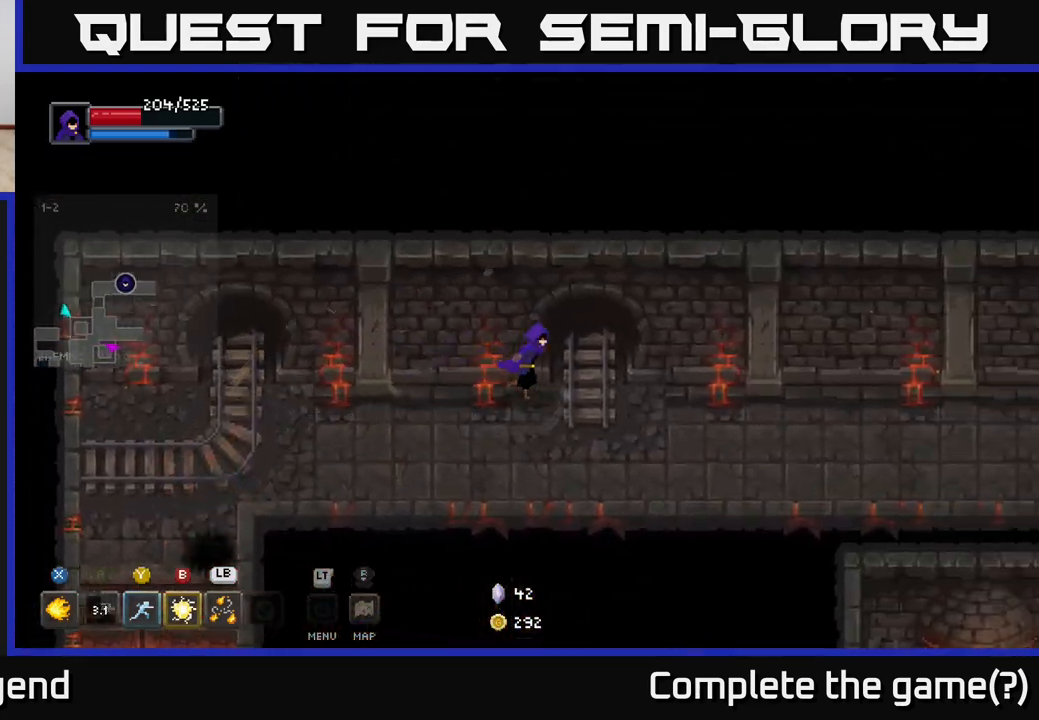
{"buttons": [], "left_stick": "right", "right_stick": "center", "events": []}
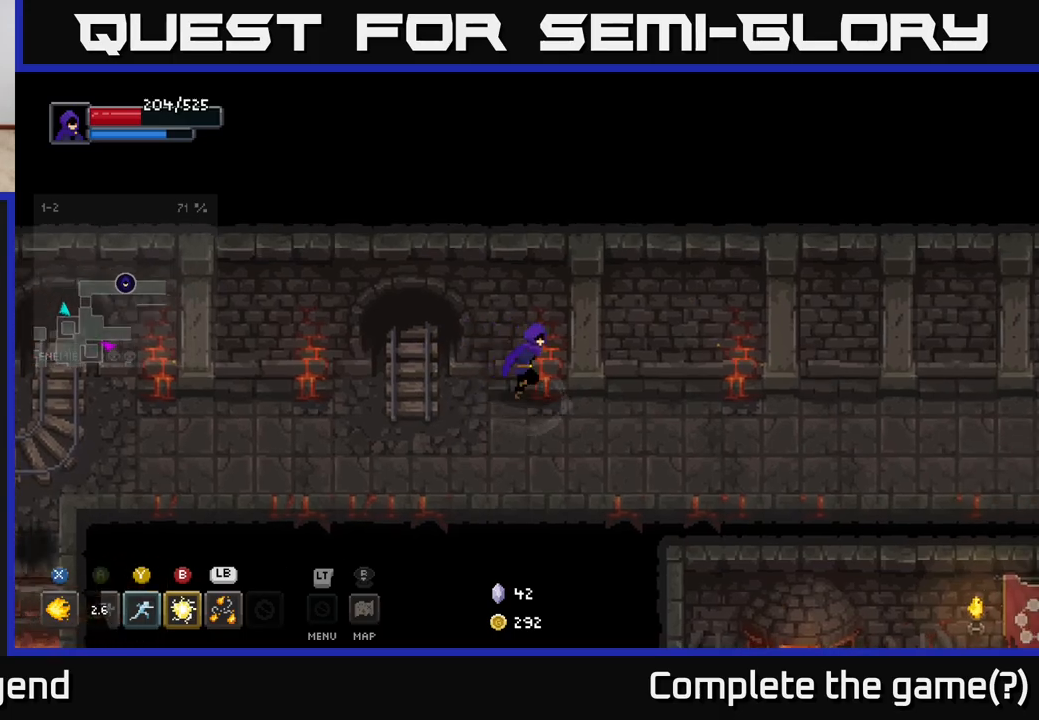
{"buttons": [], "left_stick": "right", "right_stick": "center", "events": []}
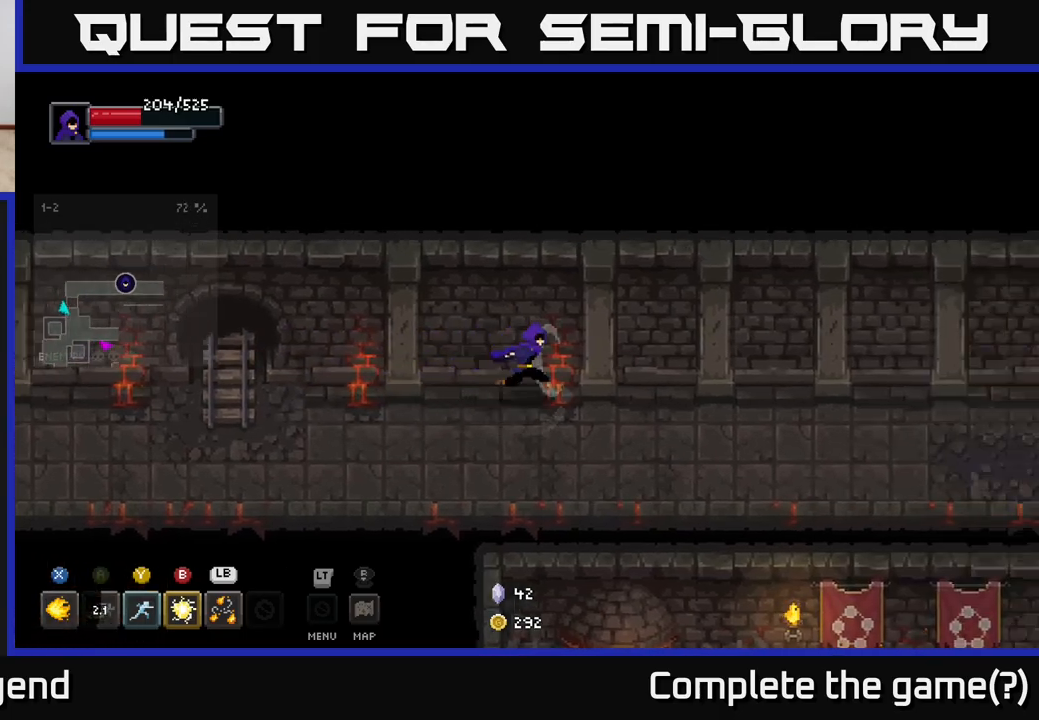
{"buttons": [], "left_stick": "right", "right_stick": "center", "events": []}